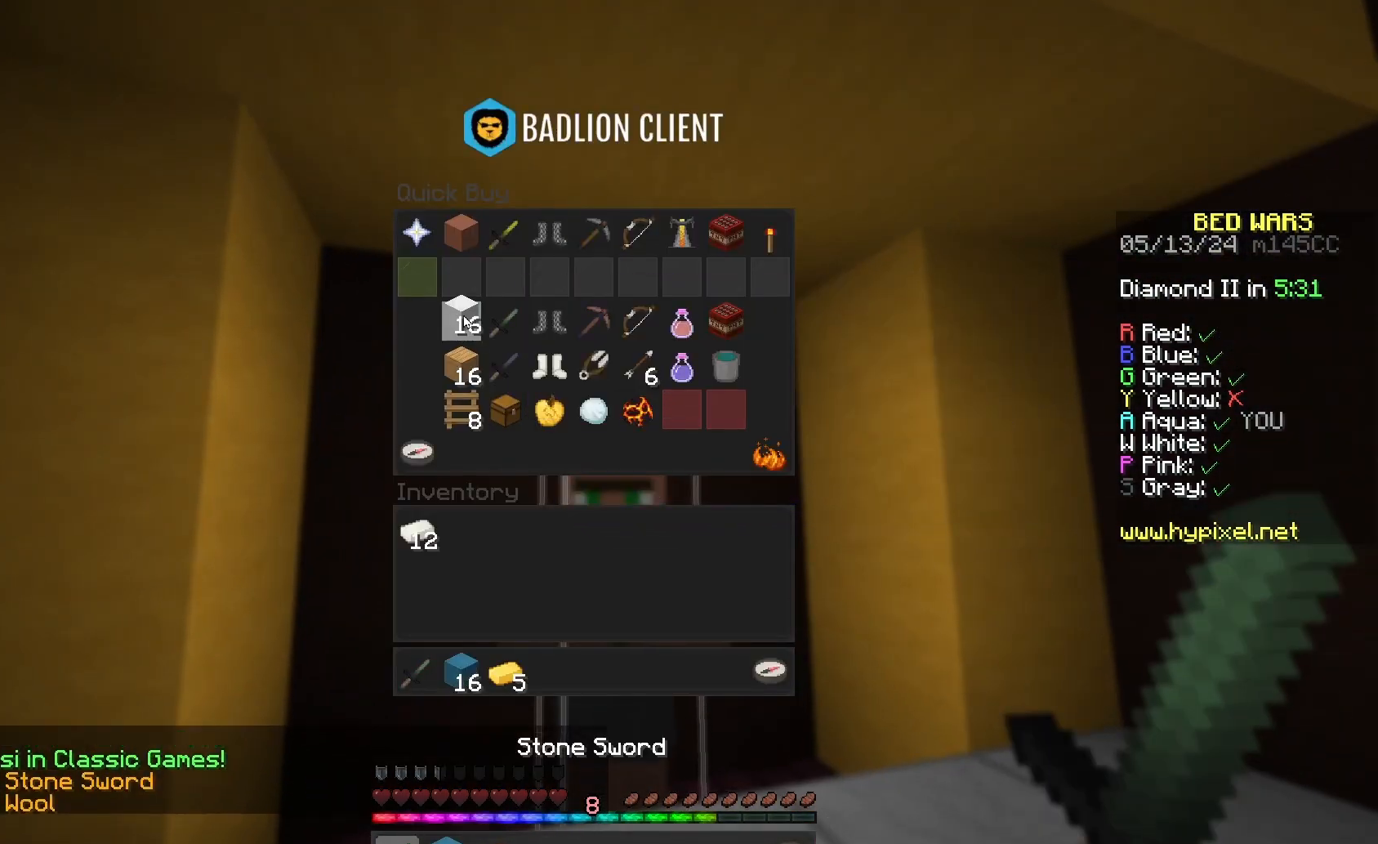
Gameplay with keyboard and mouse; each line is a JSON object with the keys and mouse buttons held at the frame after it. "events" lists presses ("down") and releases ("up") of "a", "d", "s", "space", "w", "mouse_left" and "mouse_right" between this image and that frame as [ms after this image, input, new state], when the widget could be followed in between. "mouse_left", "mouse_right" = the "left", "right" buttons of the "mouse" list. No other keys are recorded. Fast repeated clicks can show as one long hold. Mouse movement is not recorded.
{"keys": [], "mouse": [], "events": []}
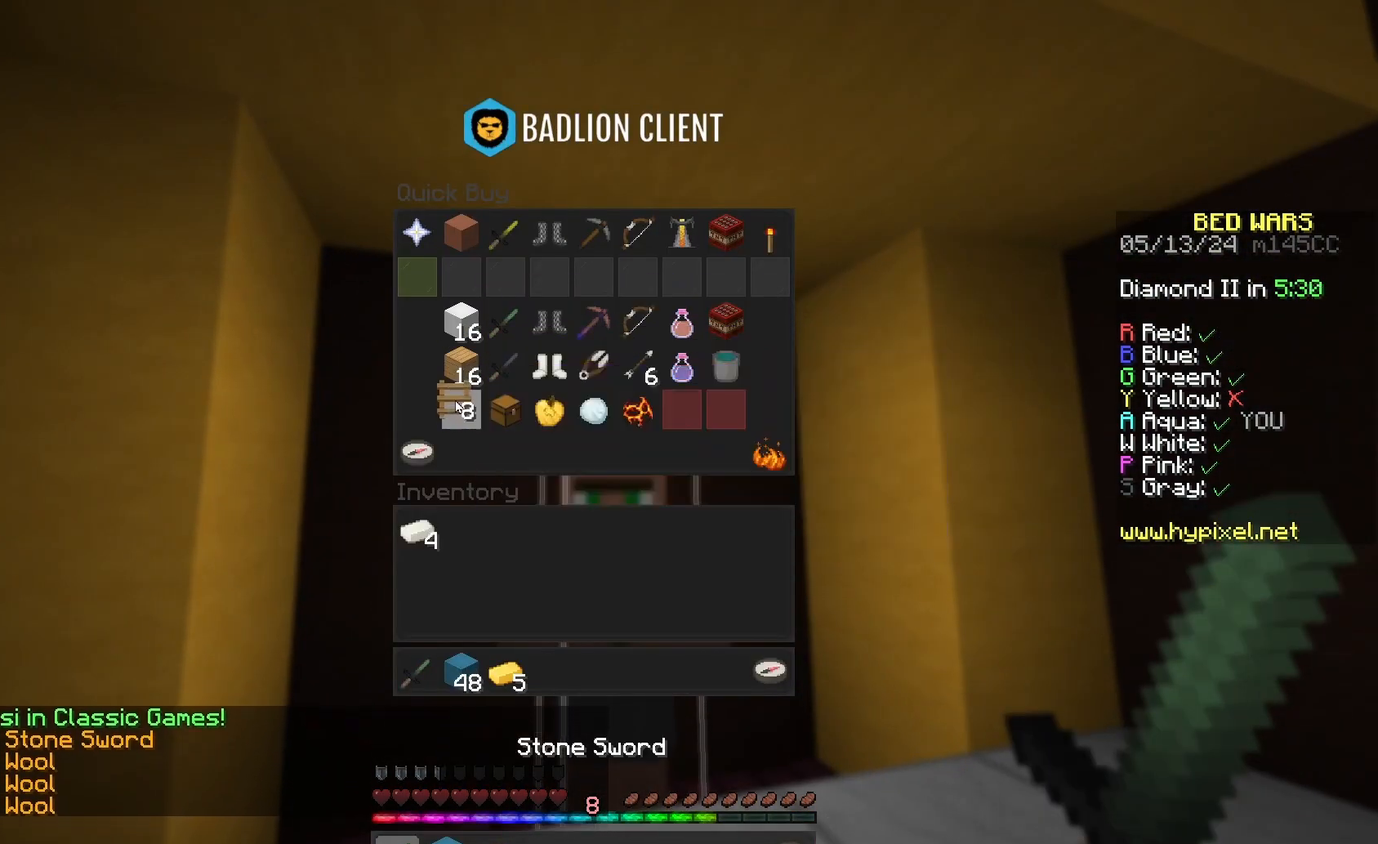
{"keys": [], "mouse": [], "events": []}
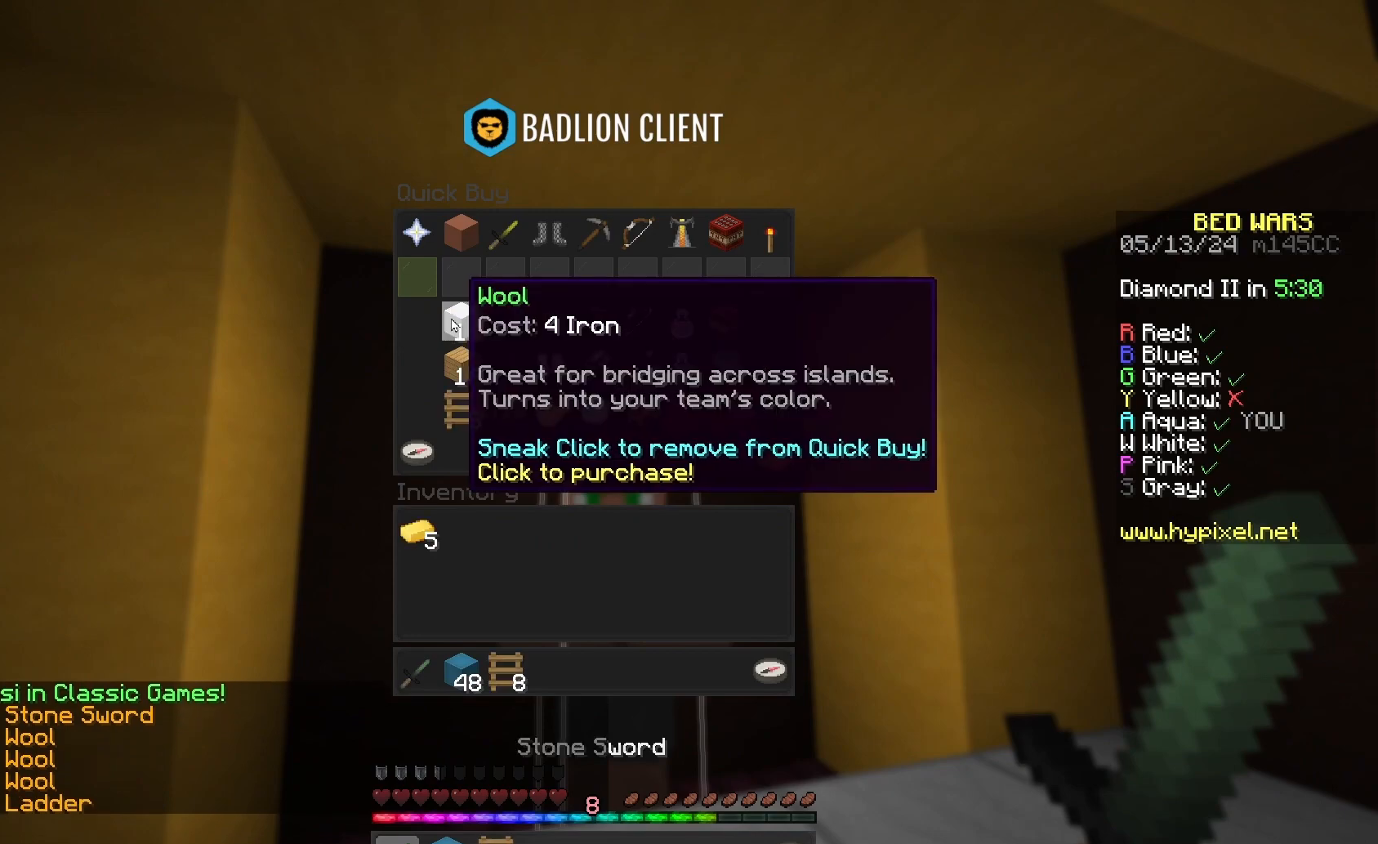
{"keys": ["space", "w"], "mouse": [], "events": [[267, "w", "down"], [433, "space", "down"]]}
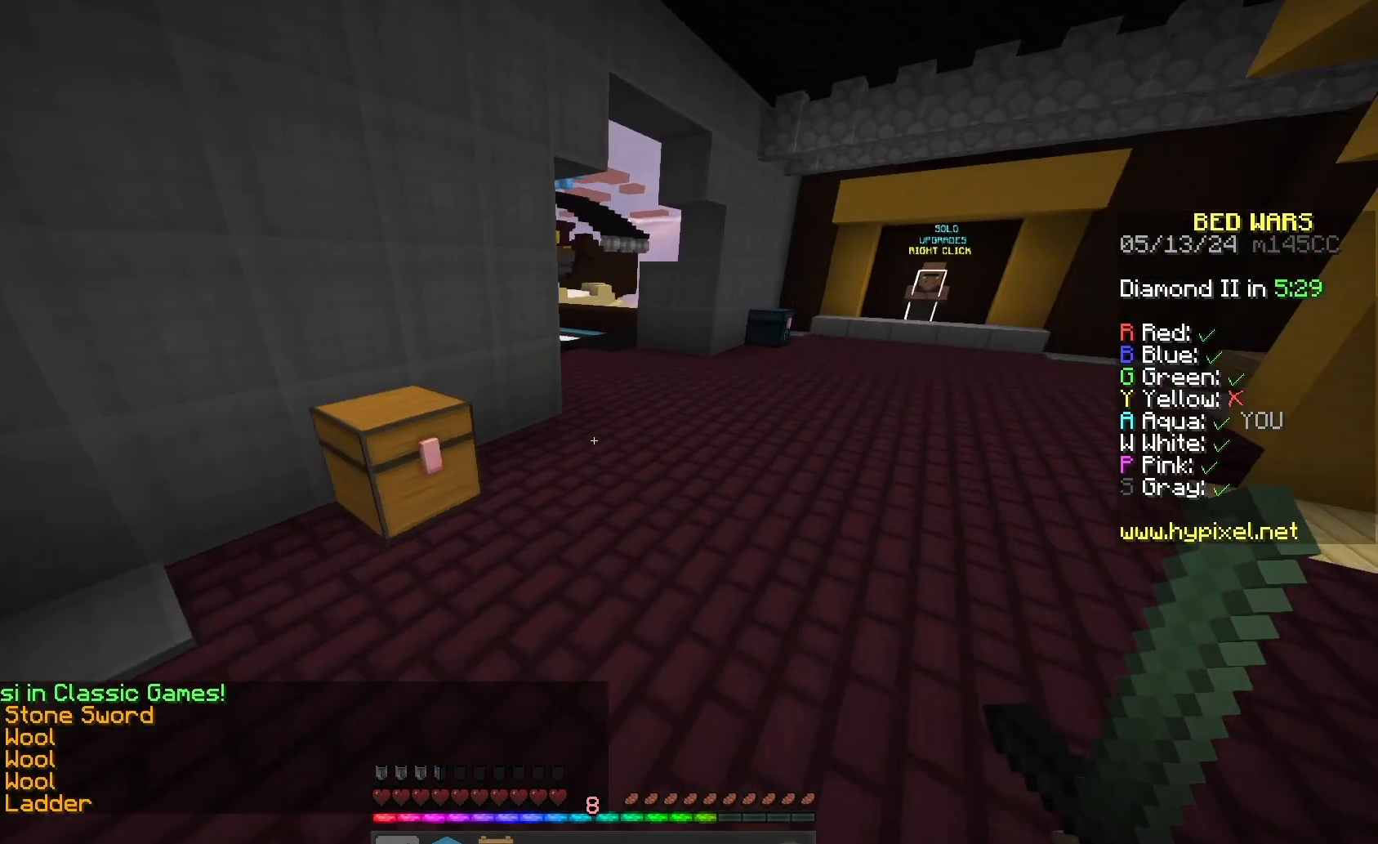
{"keys": ["space", "w"], "mouse": [], "events": [[67, "d", "down"], [200, "space", "up"], [467, "d", "up"], [467, "space", "down"]]}
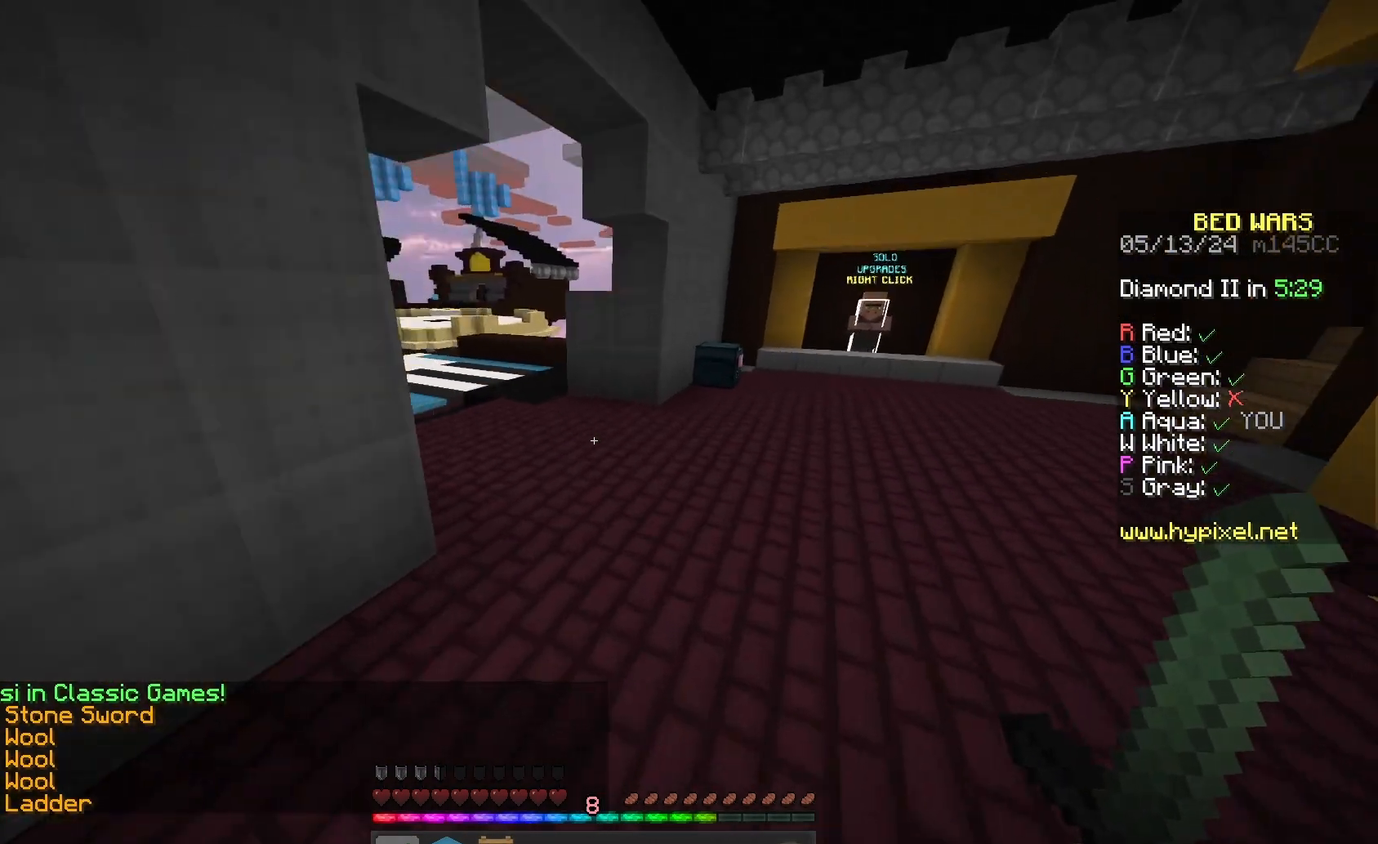
{"keys": ["w"], "mouse": [], "events": [[267, "space", "up"]]}
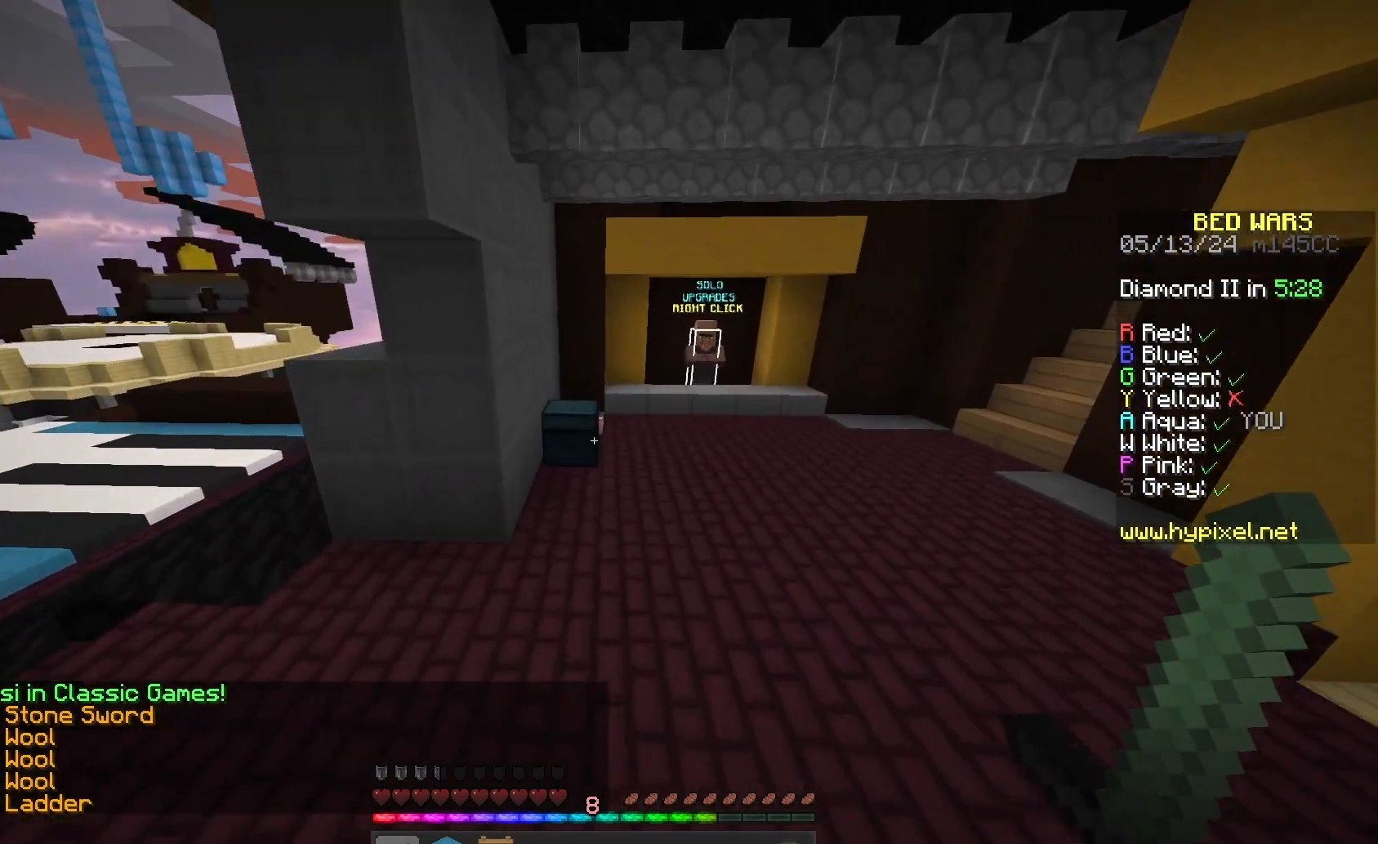
{"keys": [], "mouse": [], "events": [[67, "space", "down"], [267, "mouse_right", "down"], [300, "space", "up"], [300, "w", "up"], [433, "mouse_right", "up"]]}
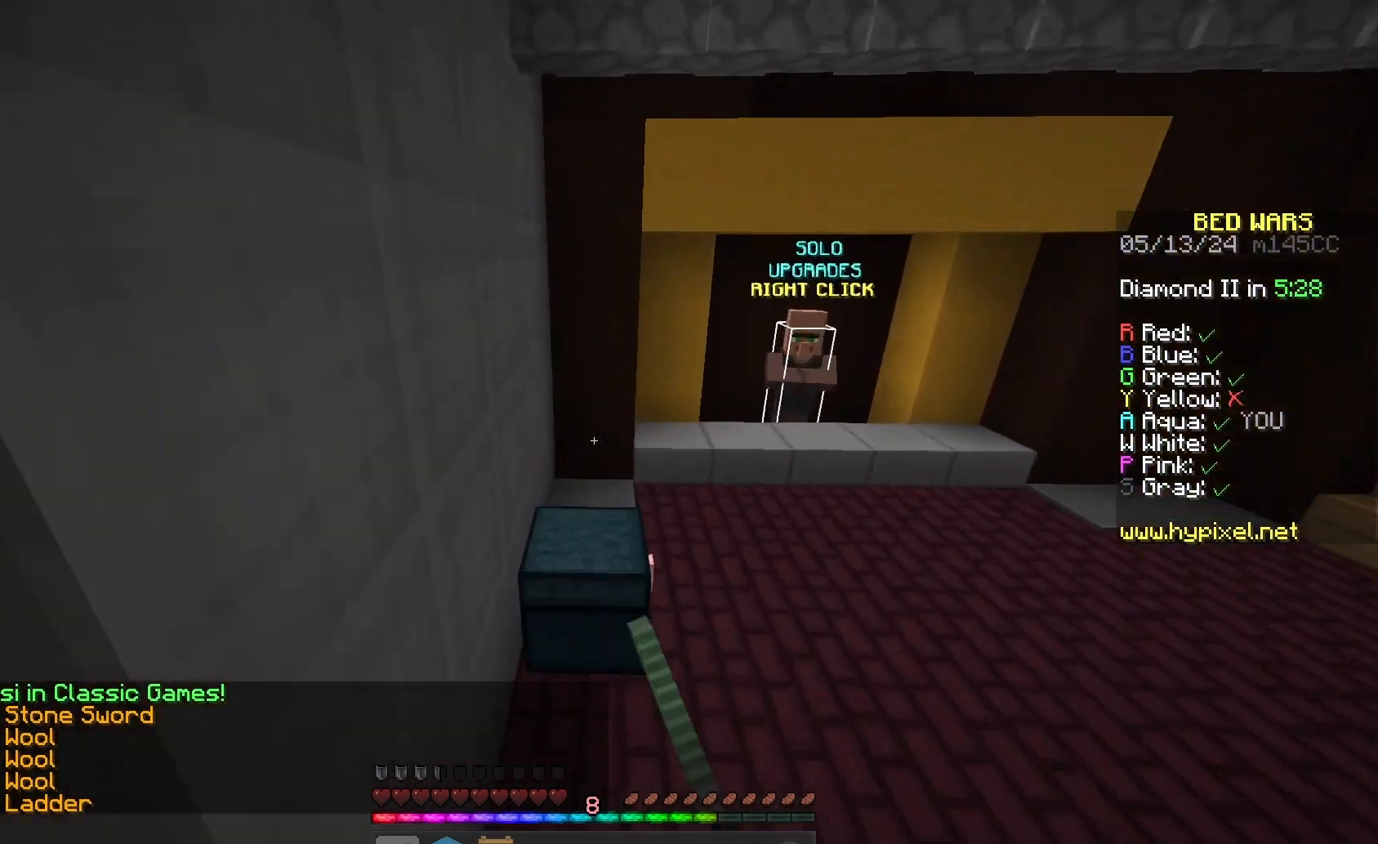
{"keys": [], "mouse": [], "events": []}
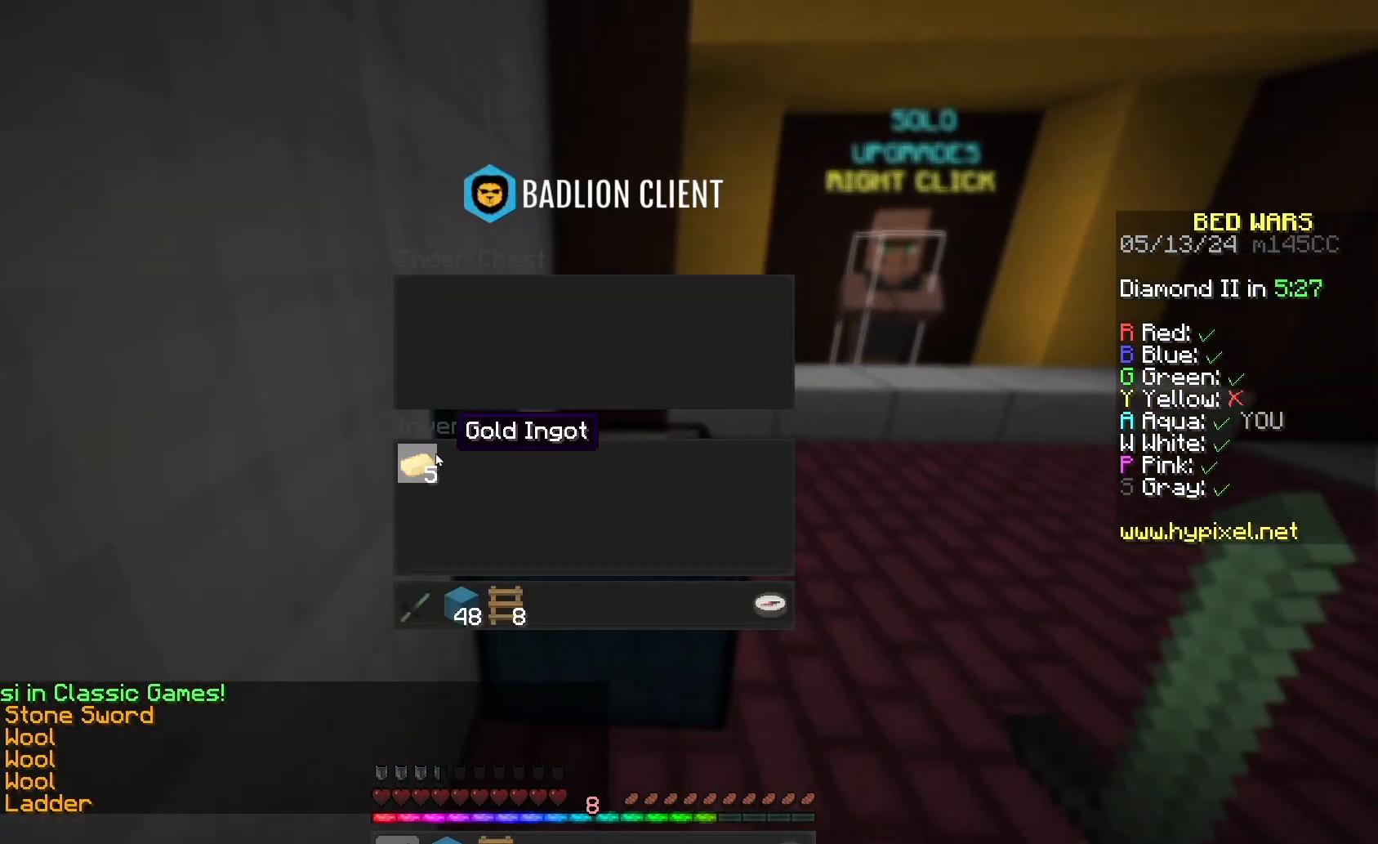
{"keys": [], "mouse": [], "events": []}
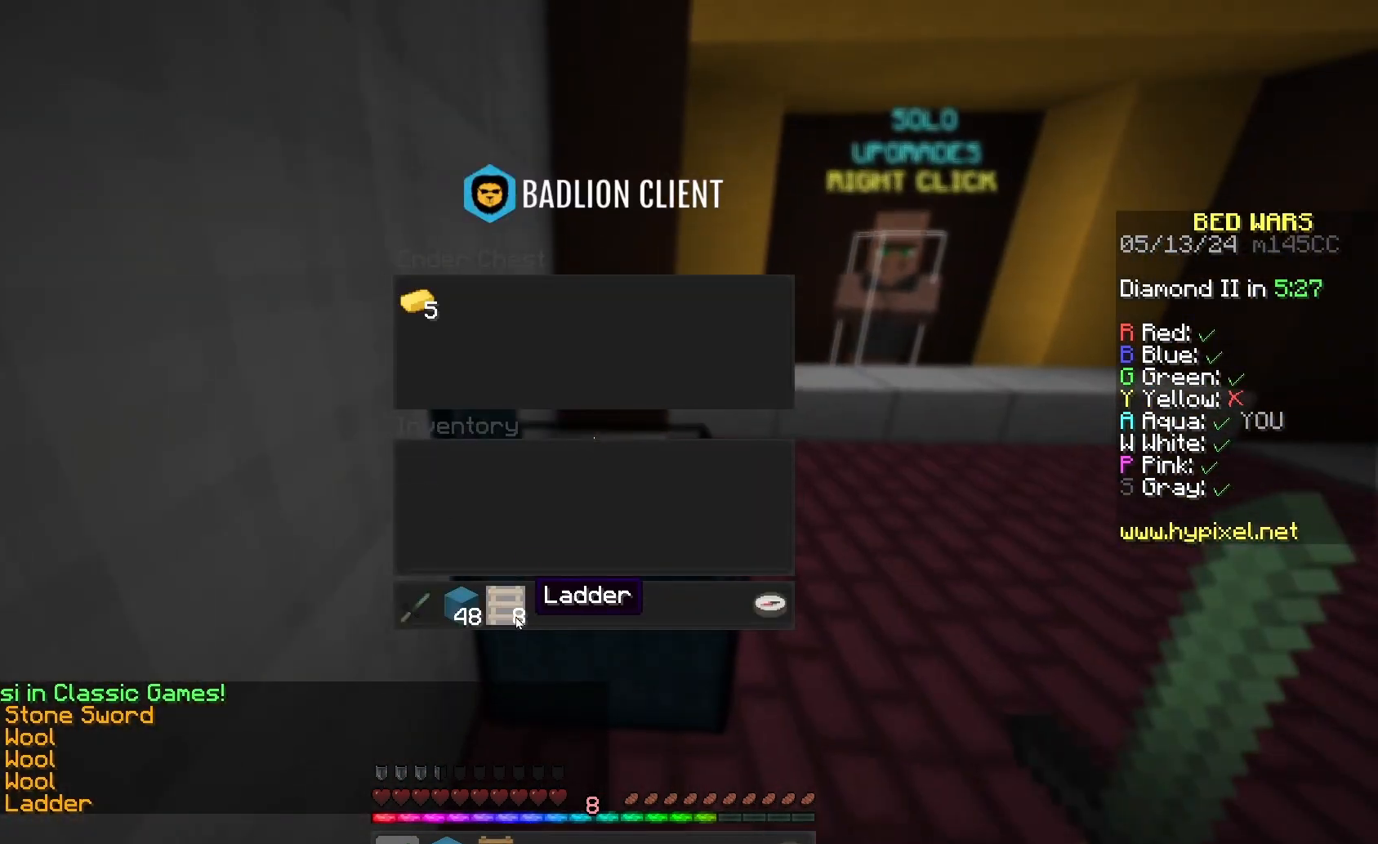
{"keys": ["w"], "mouse": [], "events": [[433, "w", "down"]]}
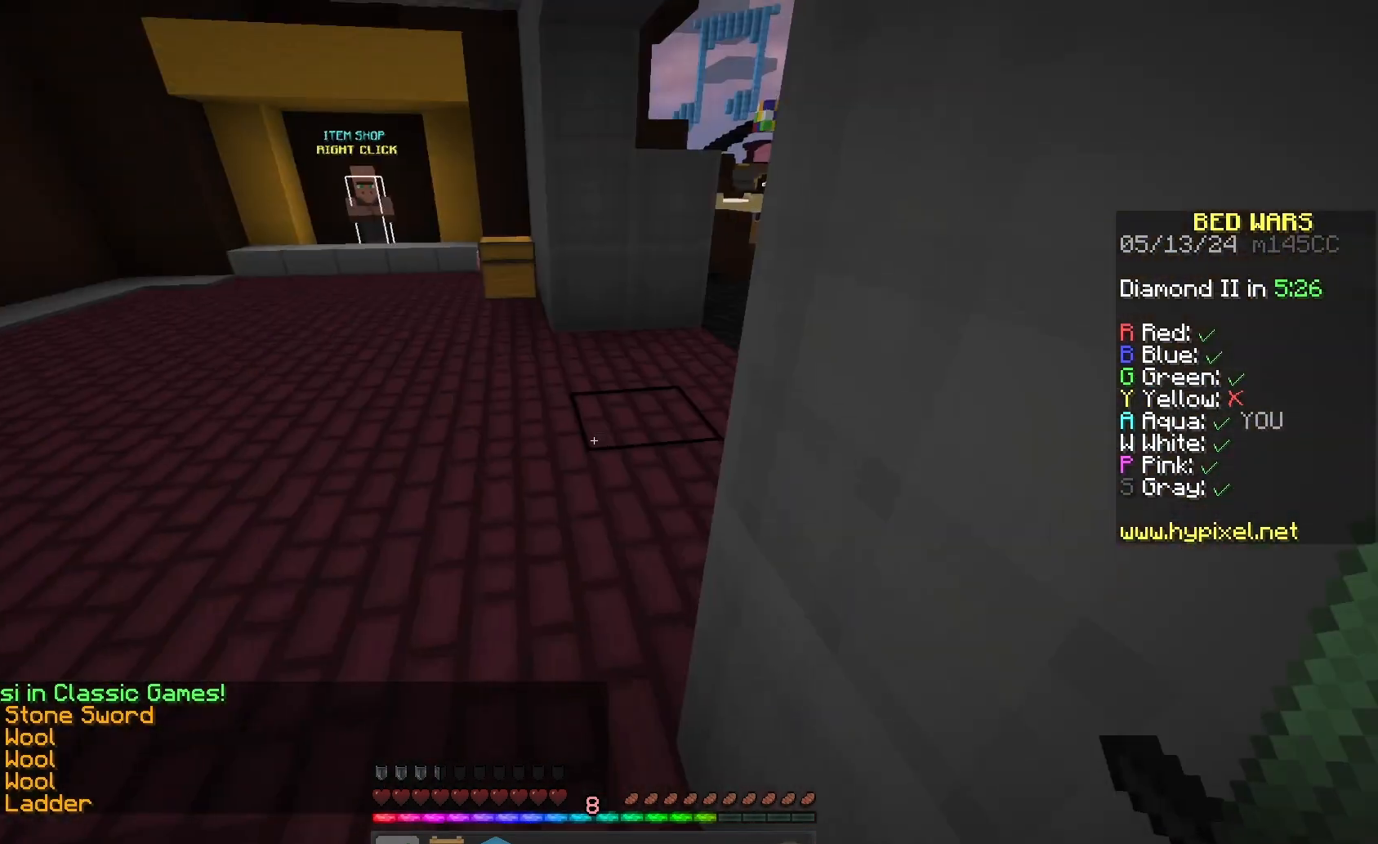
{"keys": ["space", "w"], "mouse": [], "events": [[67, "a", "down"], [333, "a", "up"], [467, "space", "down"]]}
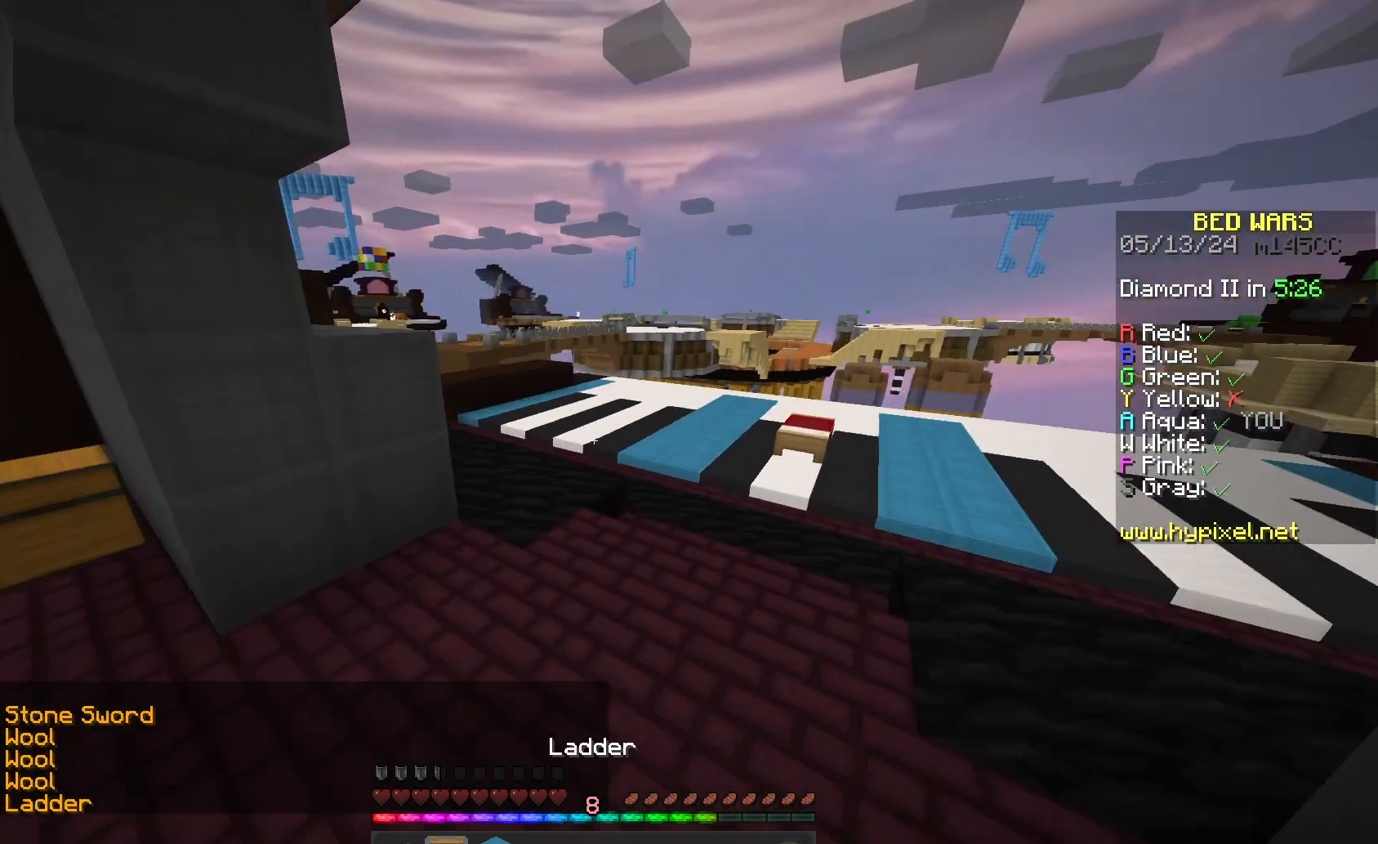
{"keys": ["w"], "mouse": [], "events": [[33, "d", "down"], [133, "space", "up"], [267, "d", "up"]]}
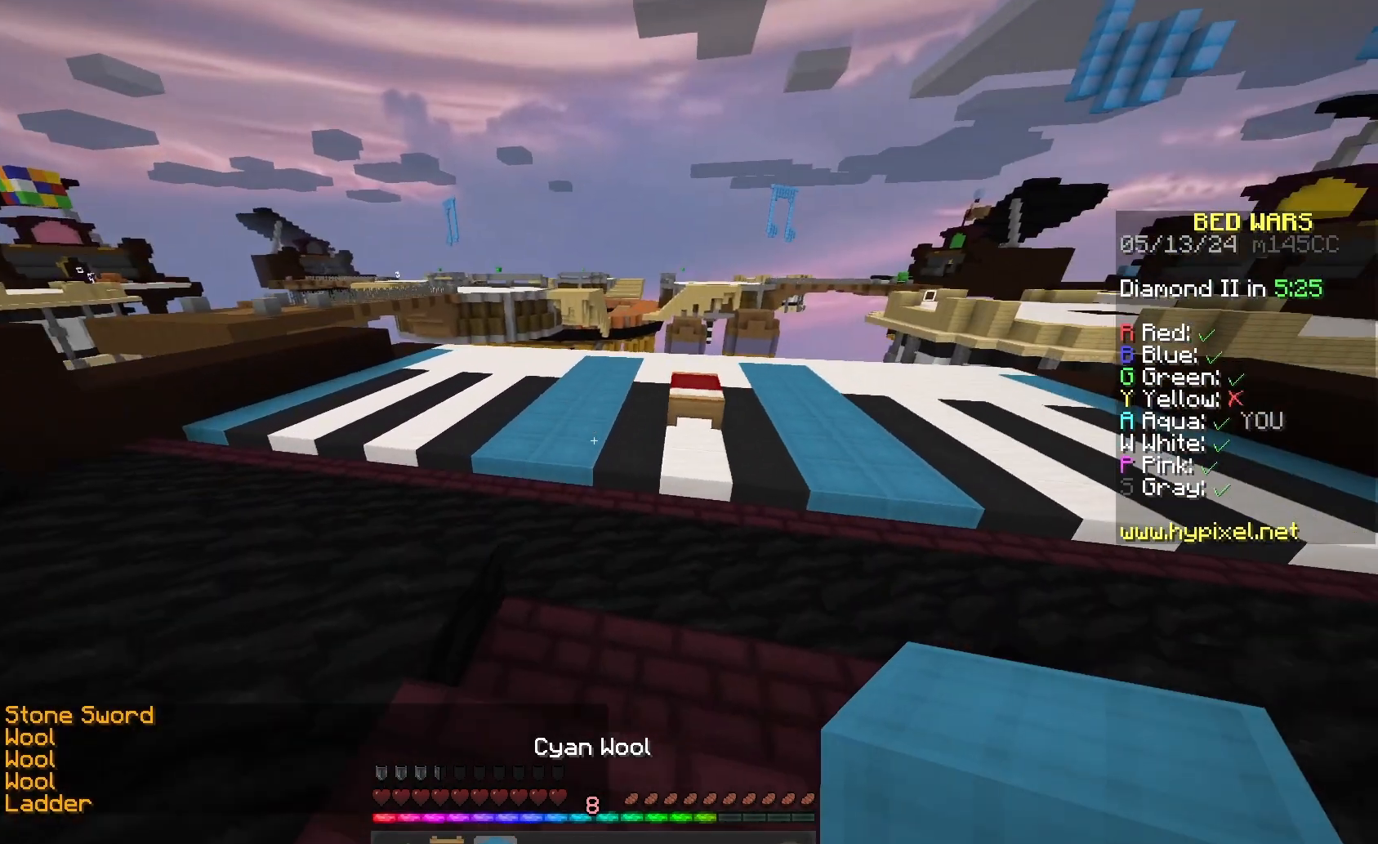
{"keys": ["d", "w"], "mouse": ["left"], "events": [[33, "space", "down"], [267, "space", "up"], [367, "mouse_left", "down"], [500, "d", "down"]]}
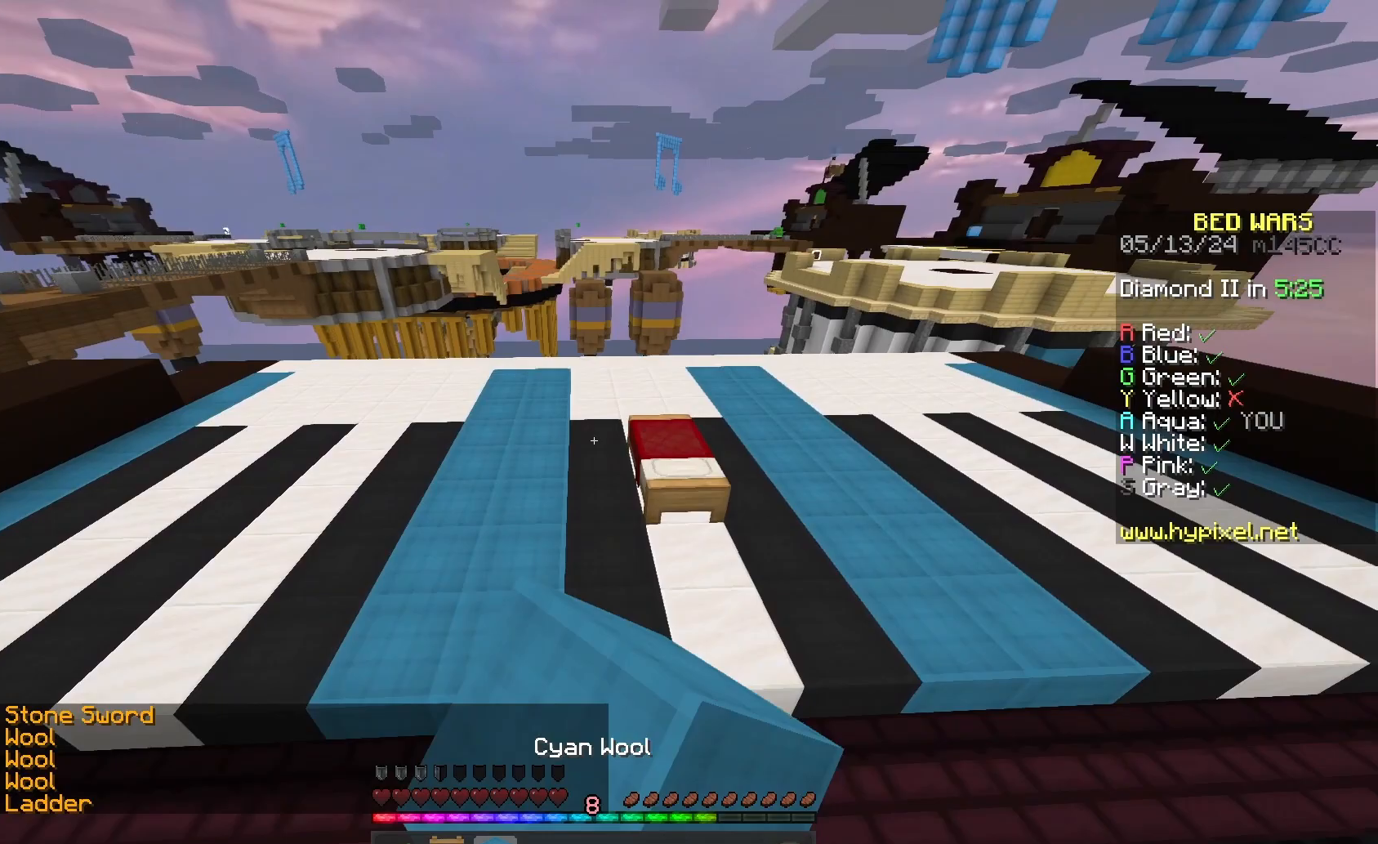
{"keys": ["d", "s"], "mouse": ["right"], "events": [[233, "w", "up"], [300, "d", "up"], [333, "s", "down"], [367, "mouse_left", "up"], [367, "mouse_right", "down"], [467, "d", "down"]]}
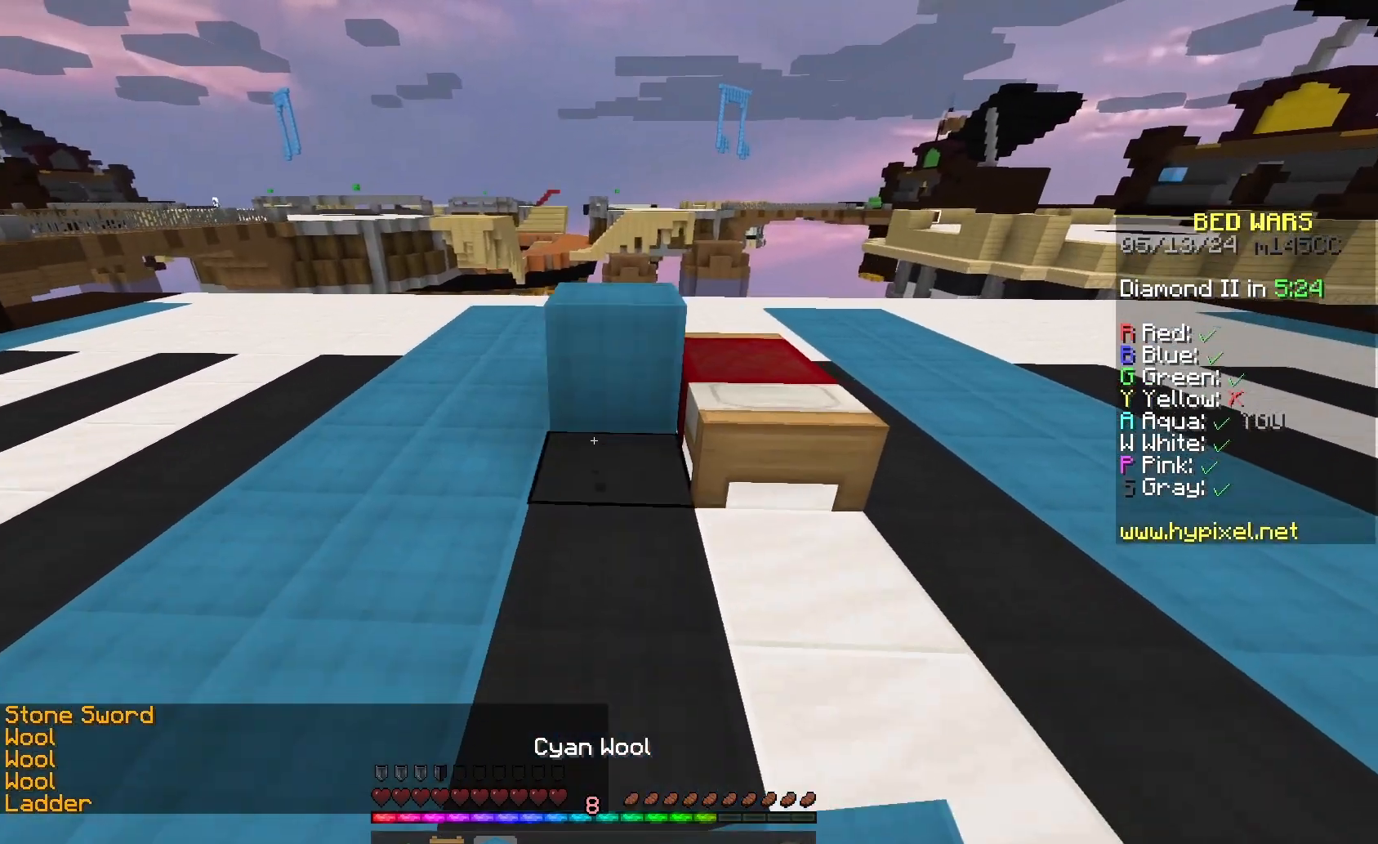
{"keys": [], "mouse": [], "events": [[33, "s", "up"], [167, "w", "down"], [200, "mouse_right", "up"], [333, "mouse_right", "down"], [367, "d", "up"], [400, "w", "up"], [500, "mouse_right", "up"]]}
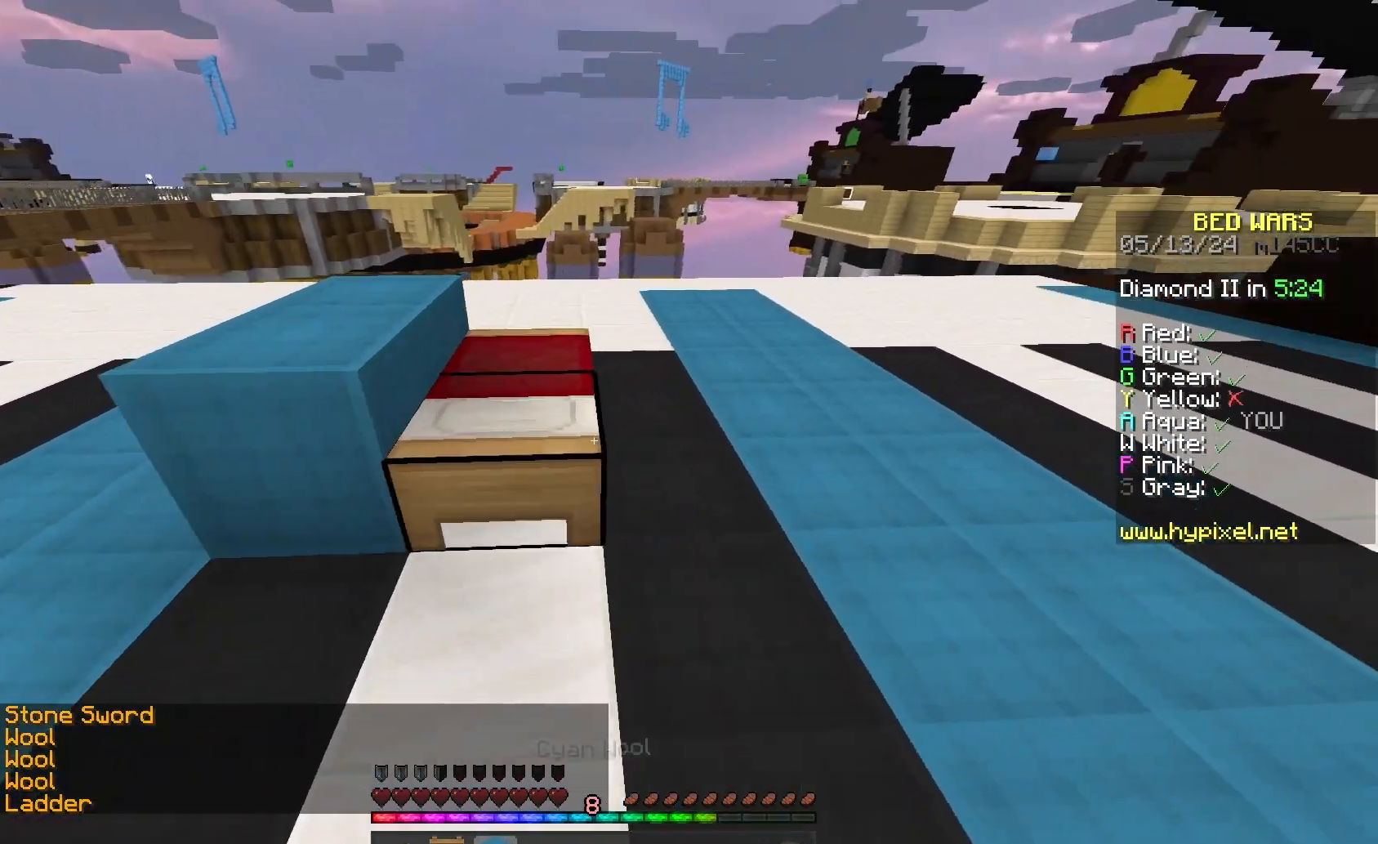
{"keys": ["s"], "mouse": ["right"], "events": [[33, "d", "down"], [133, "d", "up"], [267, "s", "down"], [300, "mouse_right", "down"]]}
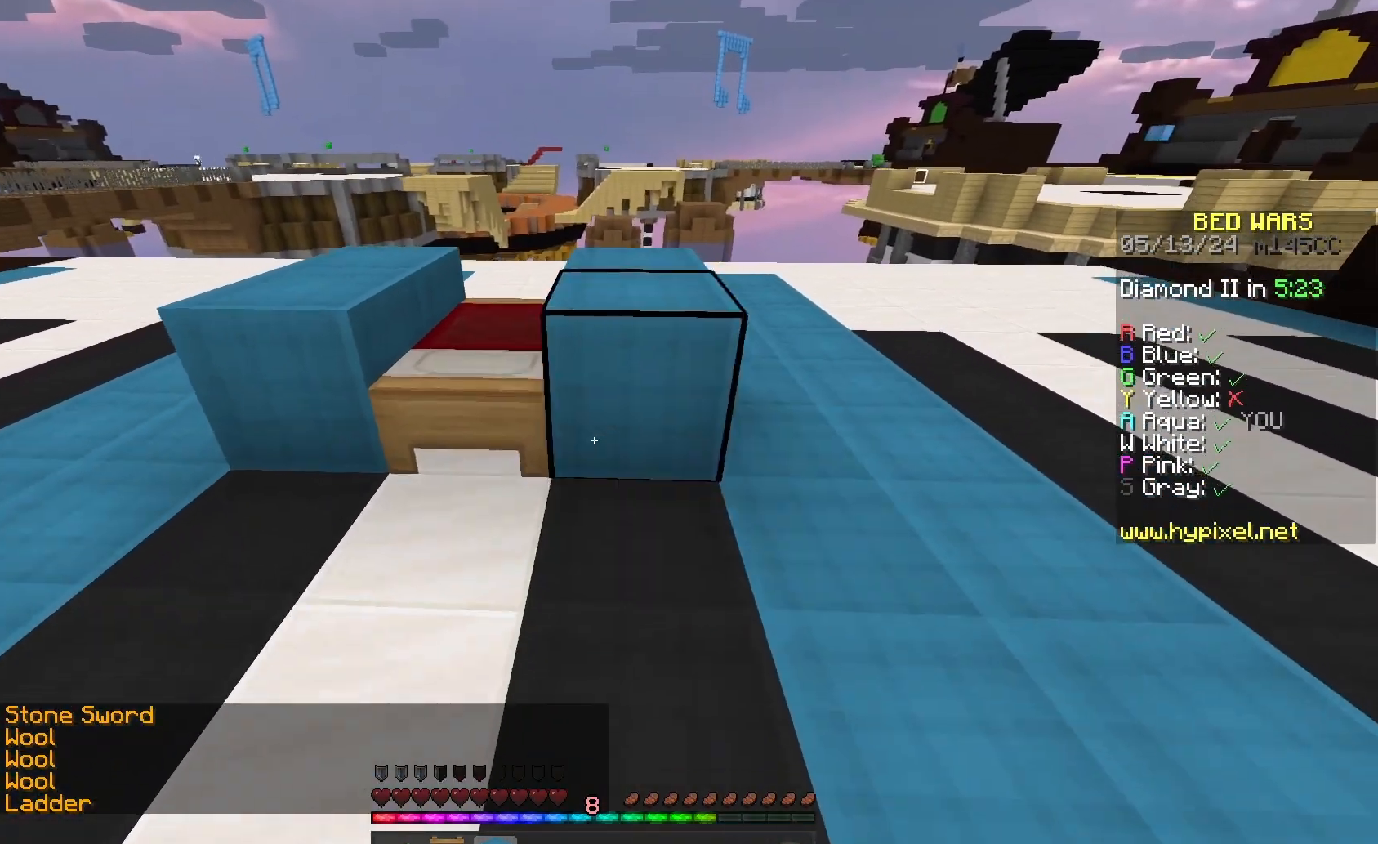
{"keys": [], "mouse": [], "events": [[67, "a", "down"], [67, "s", "up"], [200, "w", "down"], [233, "space", "down"], [300, "a", "up"], [433, "mouse_right", "up"], [500, "space", "up"], [500, "w", "up"]]}
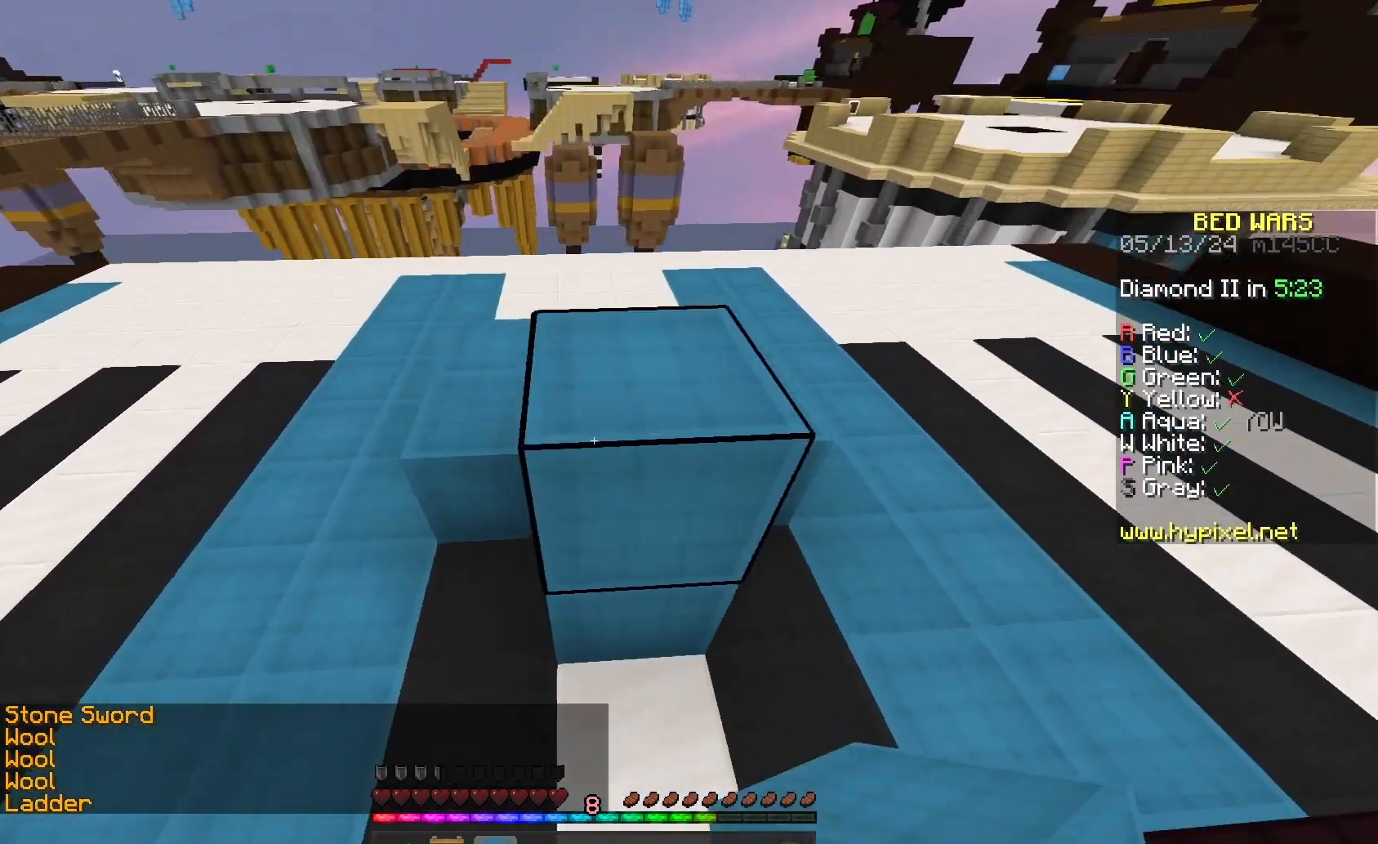
{"keys": ["a", "space", "w"], "mouse": [], "events": [[367, "a", "down"], [467, "space", "down"], [467, "w", "down"]]}
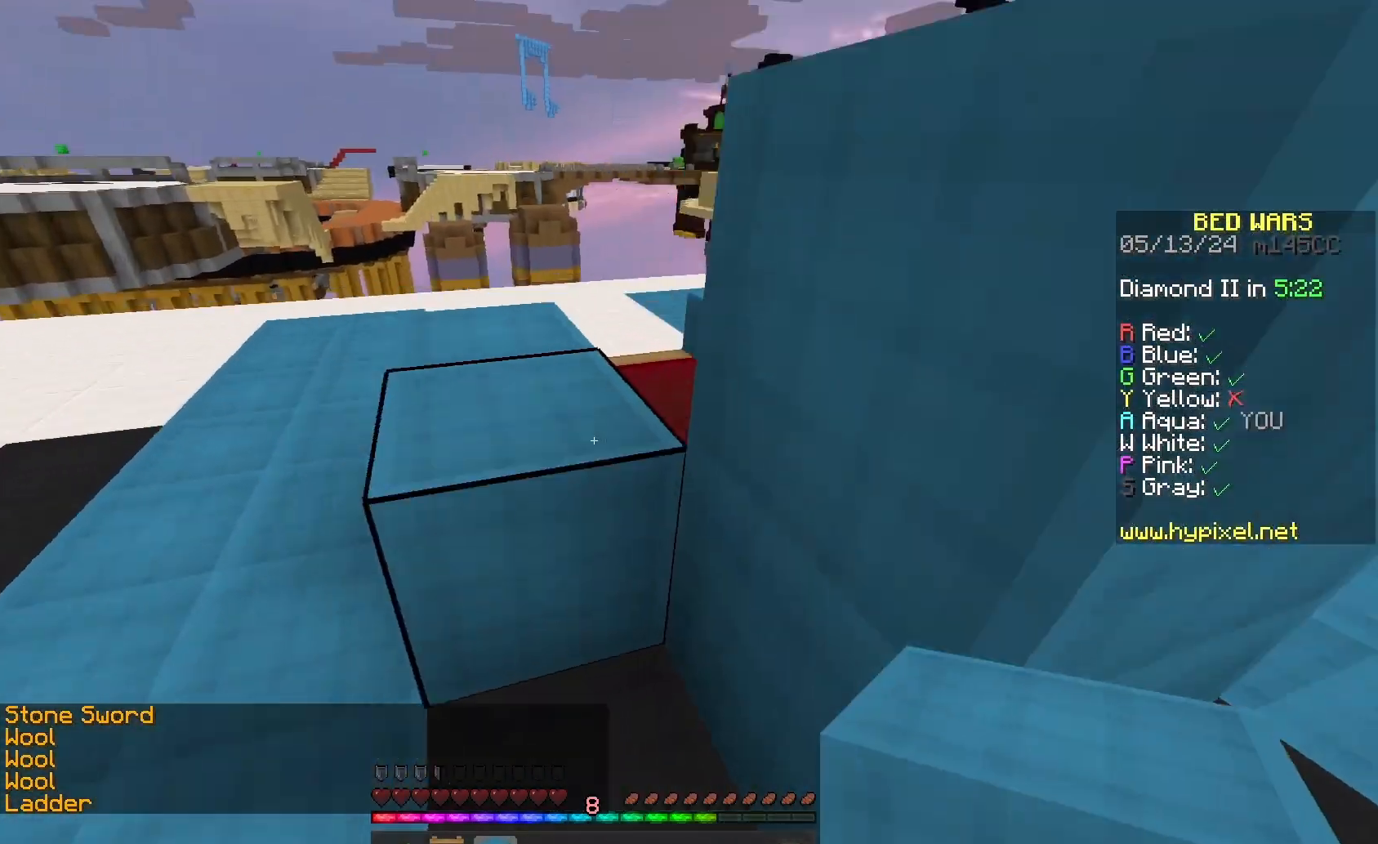
{"keys": ["a", "space"], "mouse": [], "events": [[100, "a", "up"], [233, "space", "up"], [267, "a", "down"], [467, "space", "down"], [467, "w", "up"]]}
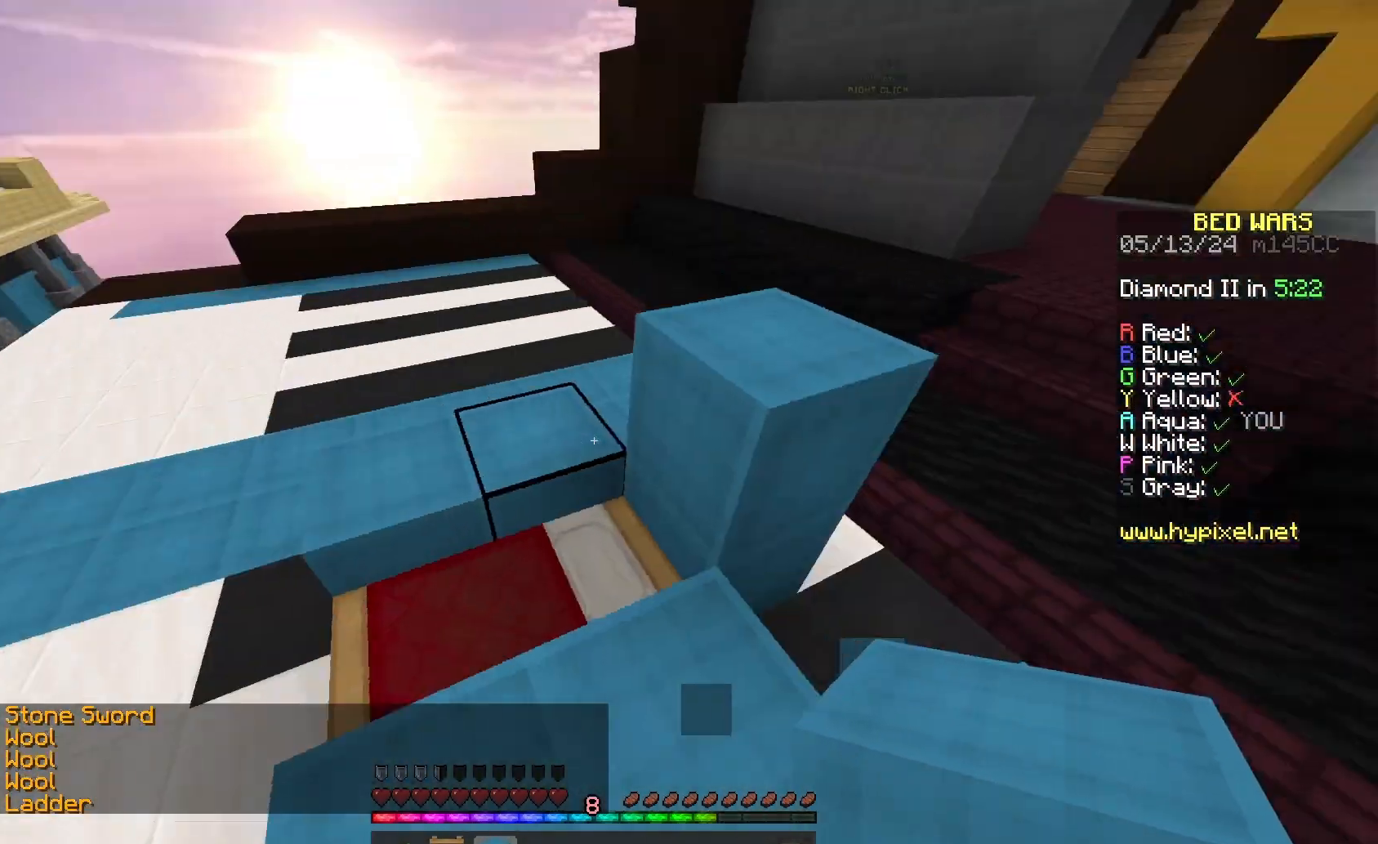
{"keys": ["s"], "mouse": ["right"], "events": [[67, "s", "down"], [200, "a", "up"], [233, "space", "up"], [367, "mouse_right", "down"]]}
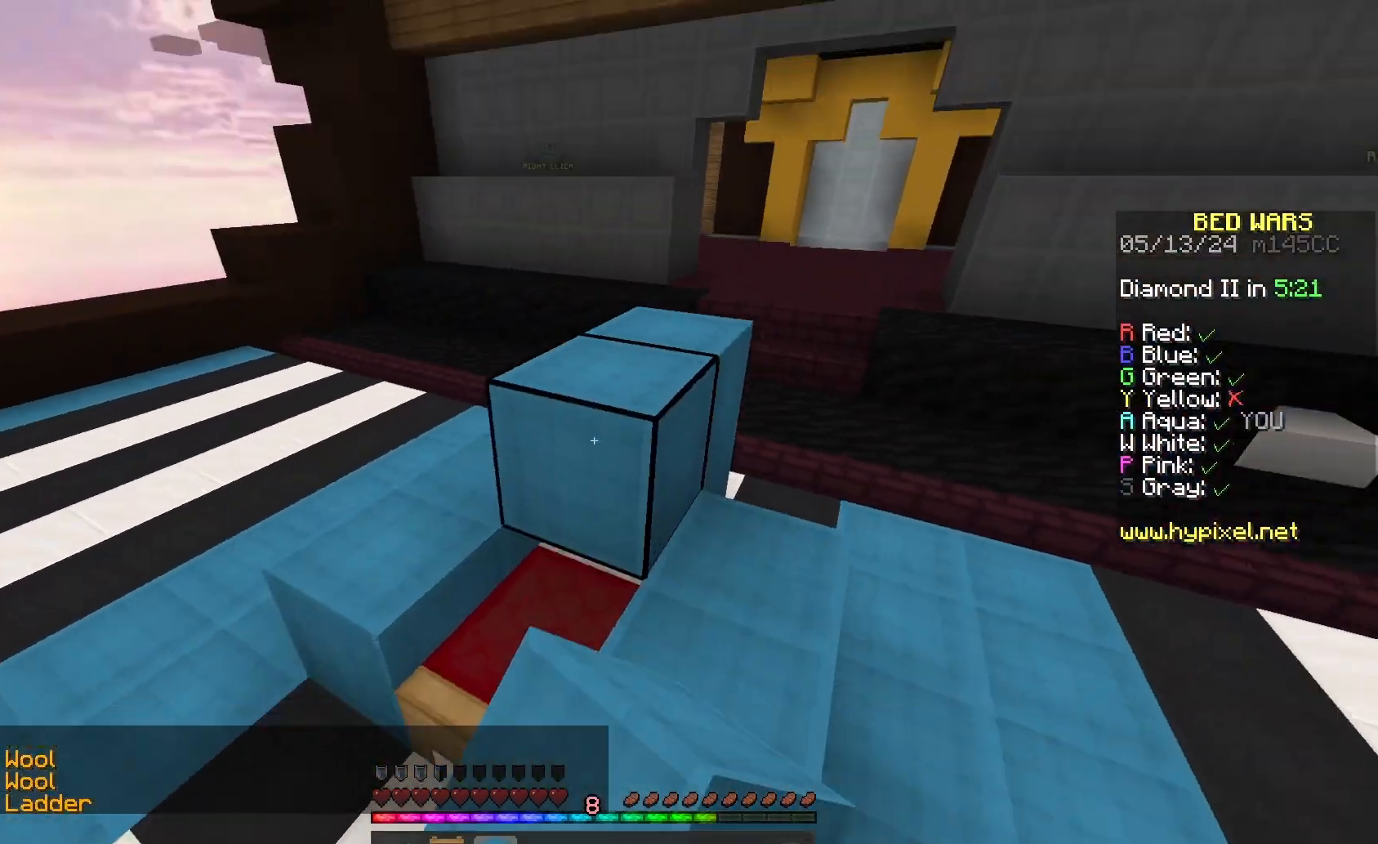
{"keys": [], "mouse": [], "events": [[333, "s", "up"], [433, "mouse_right", "up"]]}
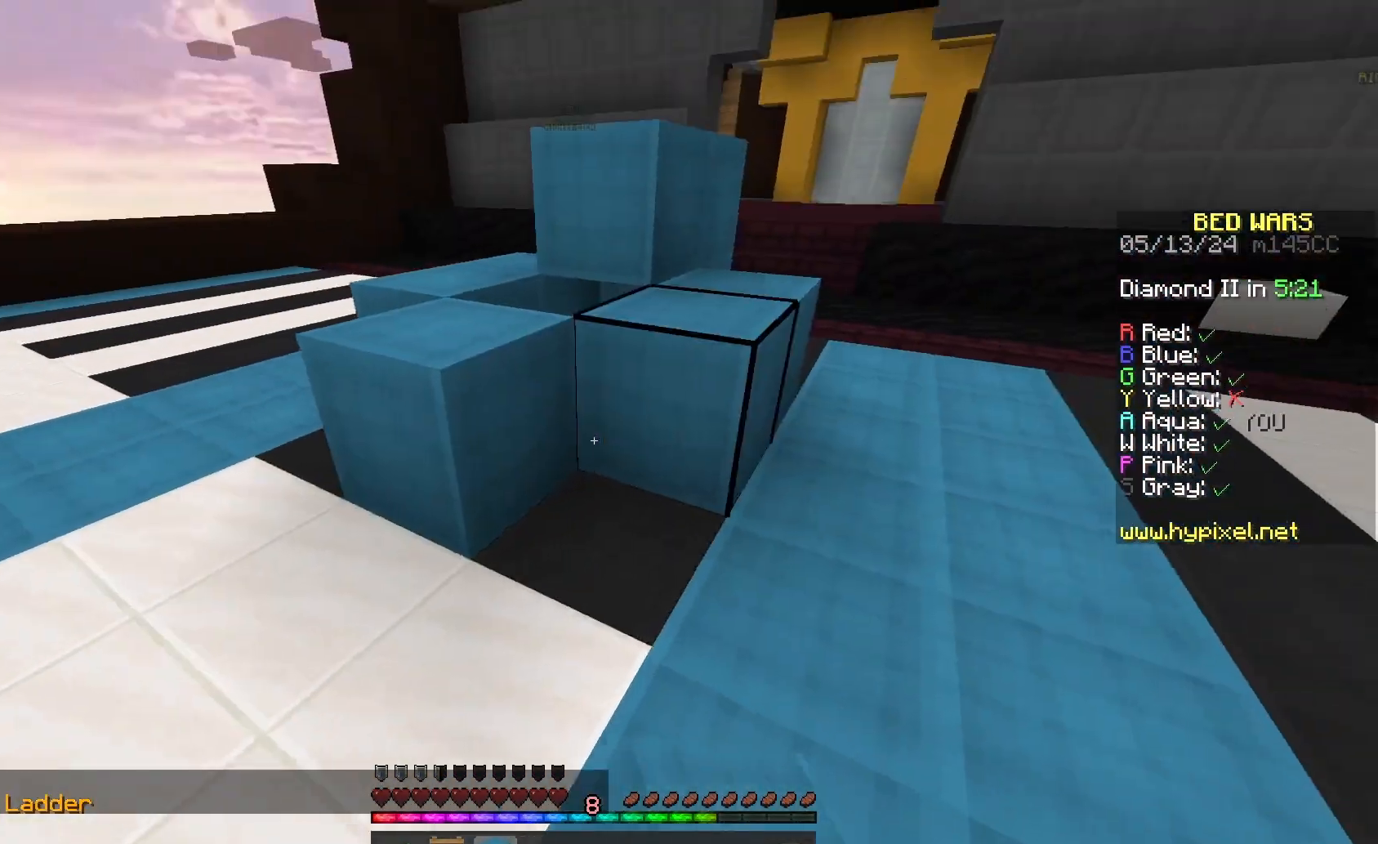
{"keys": ["d", "w"], "mouse": [], "events": [[67, "w", "down"], [233, "w", "up"], [267, "mouse_right", "down"], [400, "d", "down"], [400, "mouse_right", "up"], [500, "w", "down"]]}
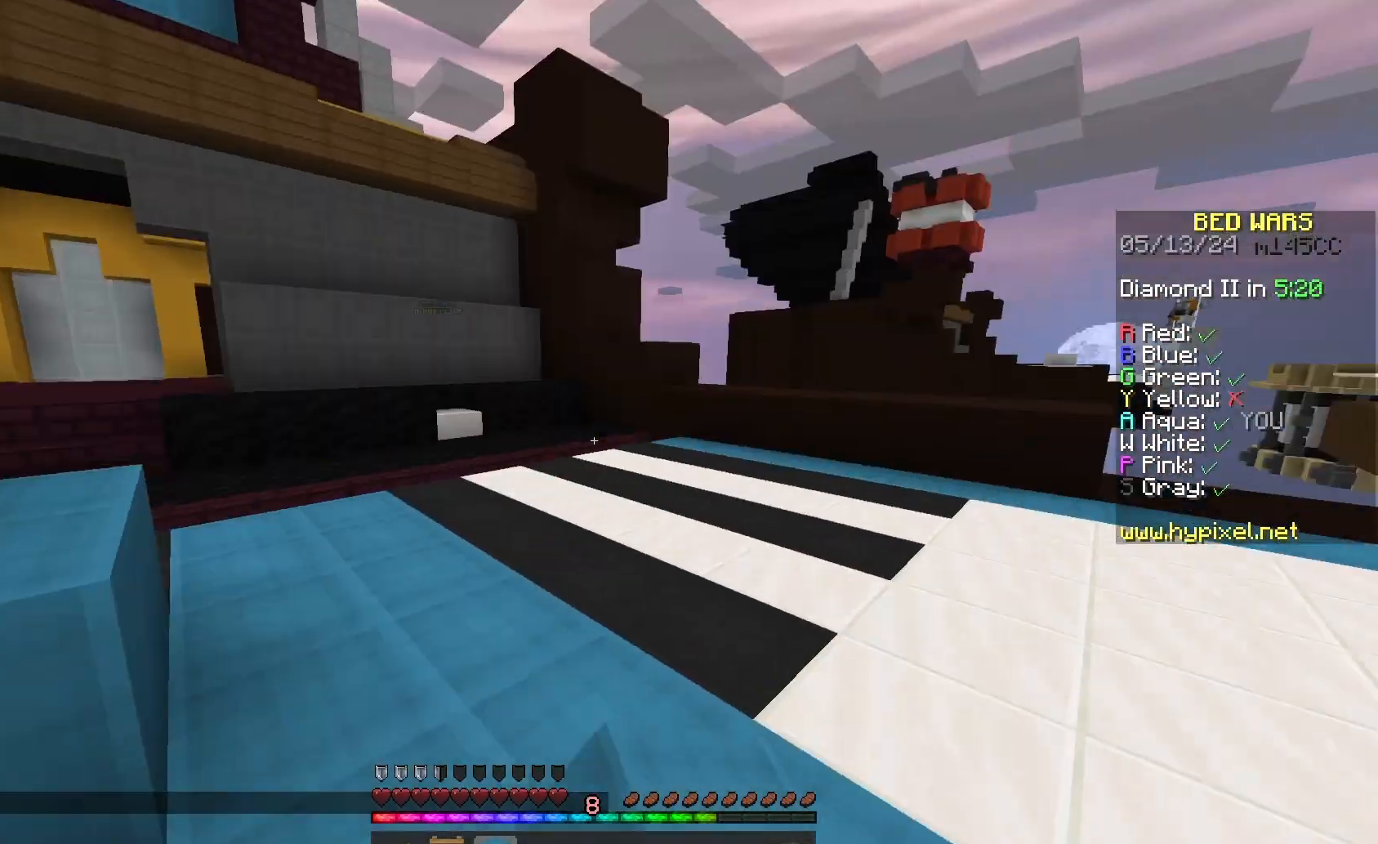
{"keys": ["w"], "mouse": ["left"], "events": [[67, "mouse_left", "down"], [133, "d", "up"], [200, "a", "down"], [233, "mouse_left", "up"], [433, "a", "up"], [433, "mouse_left", "down"]]}
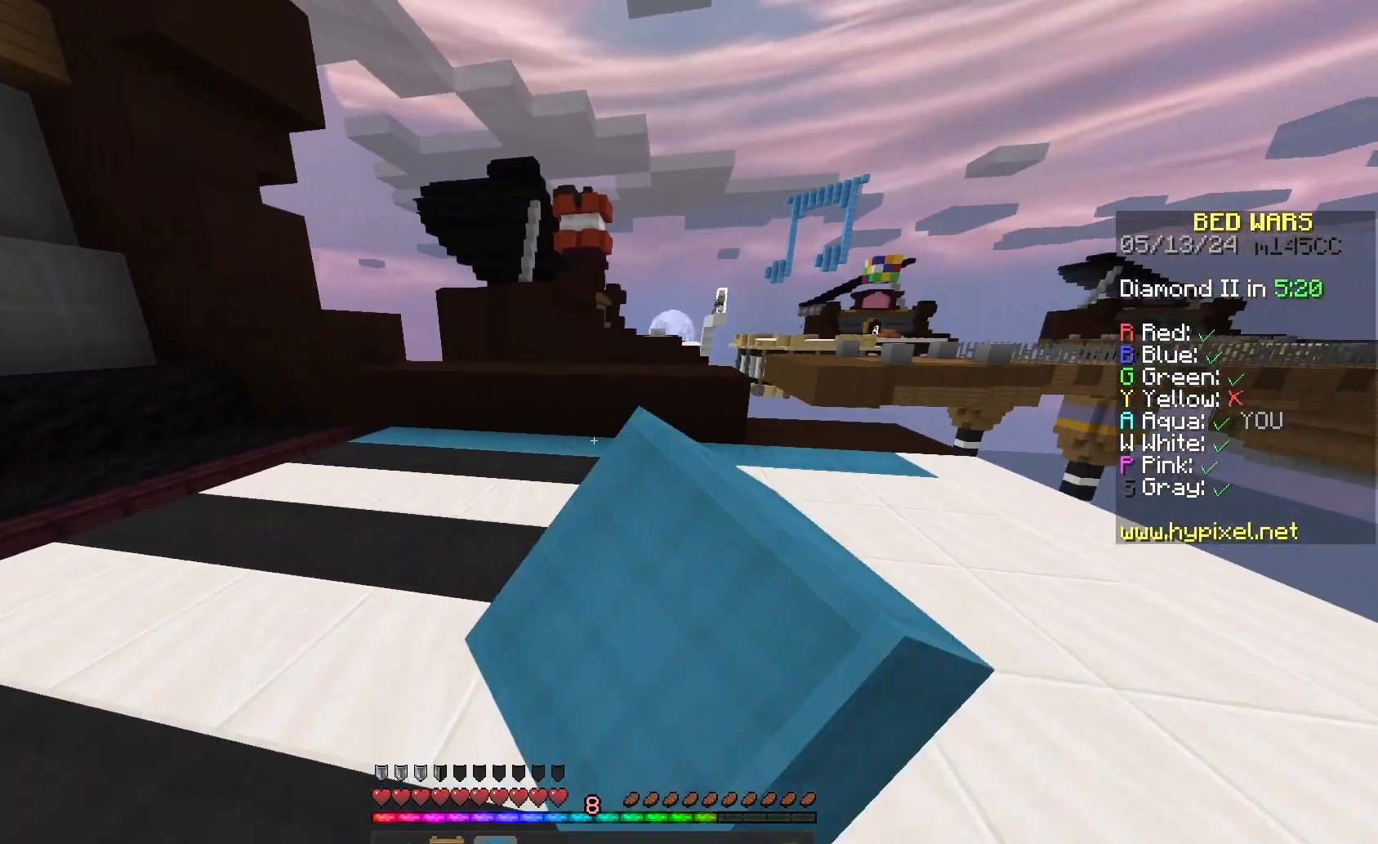
{"keys": ["d", "w"], "mouse": [], "events": [[33, "mouse_left", "up"], [67, "d", "down"]]}
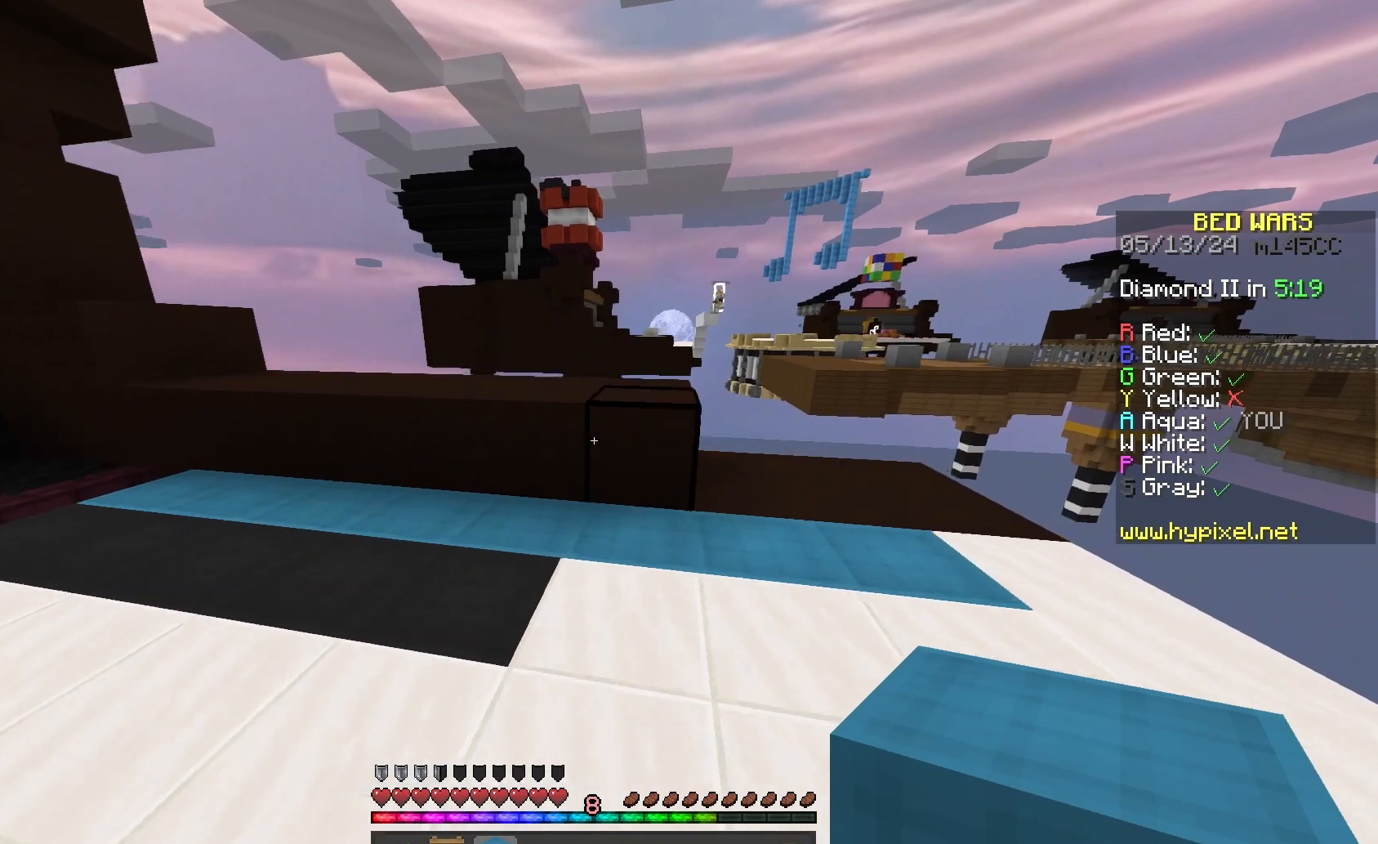
{"keys": ["space", "w"], "mouse": ["left"], "events": [[33, "d", "up"], [67, "mouse_left", "down"], [233, "mouse_left", "up"], [367, "space", "down"], [467, "mouse_left", "down"]]}
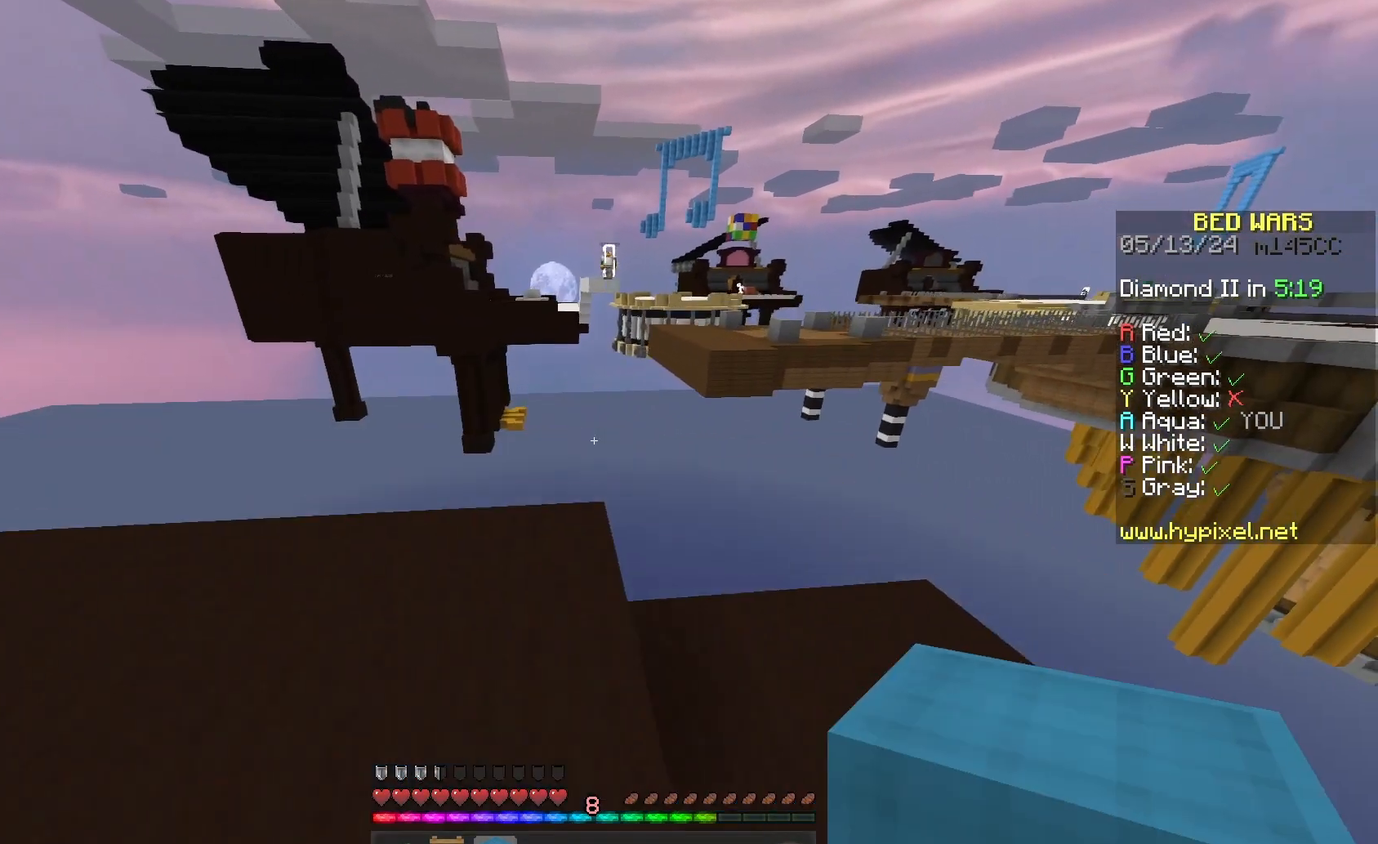
{"keys": ["d"], "mouse": [], "events": [[100, "space", "up"], [333, "d", "down"], [333, "mouse_left", "up"], [400, "w", "up"]]}
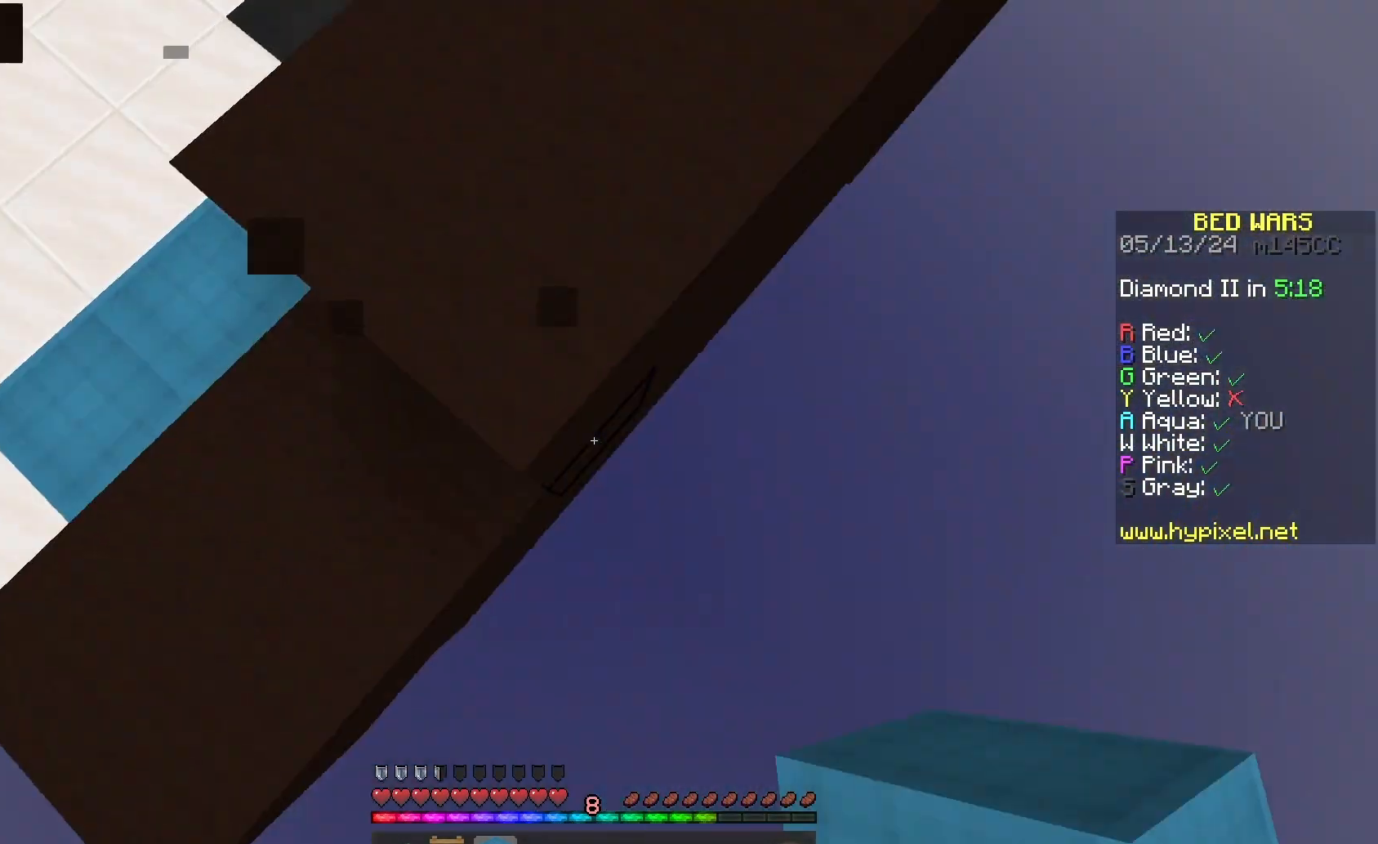
{"keys": ["d", "s"], "mouse": [], "events": [[200, "s", "down"], [333, "s", "up"], [467, "s", "down"]]}
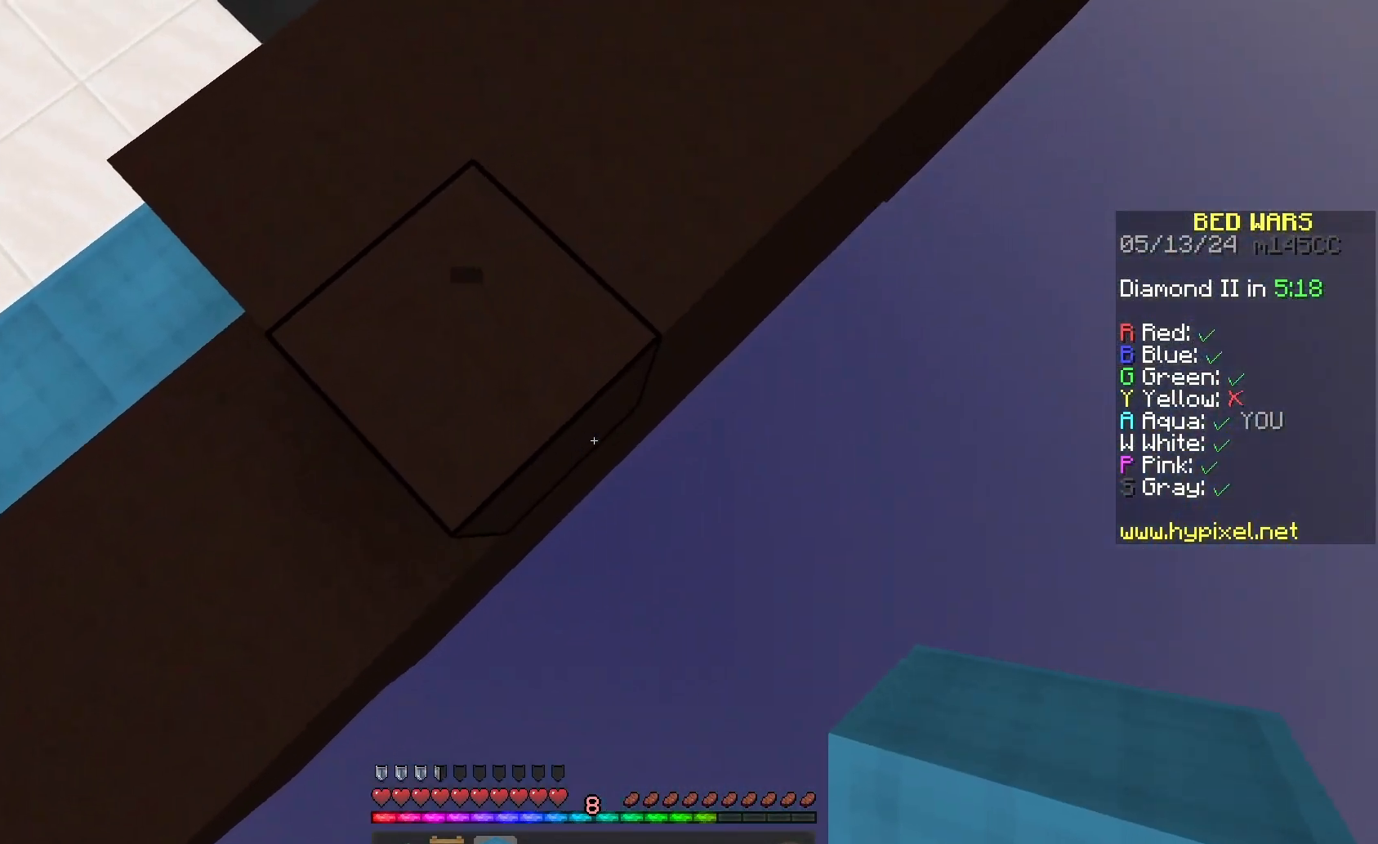
{"keys": ["d", "s"], "mouse": [], "events": [[167, "space", "down"], [200, "mouse_right", "down"], [267, "mouse_right", "up"], [367, "mouse_right", "down"], [433, "space", "up"], [467, "mouse_right", "up"]]}
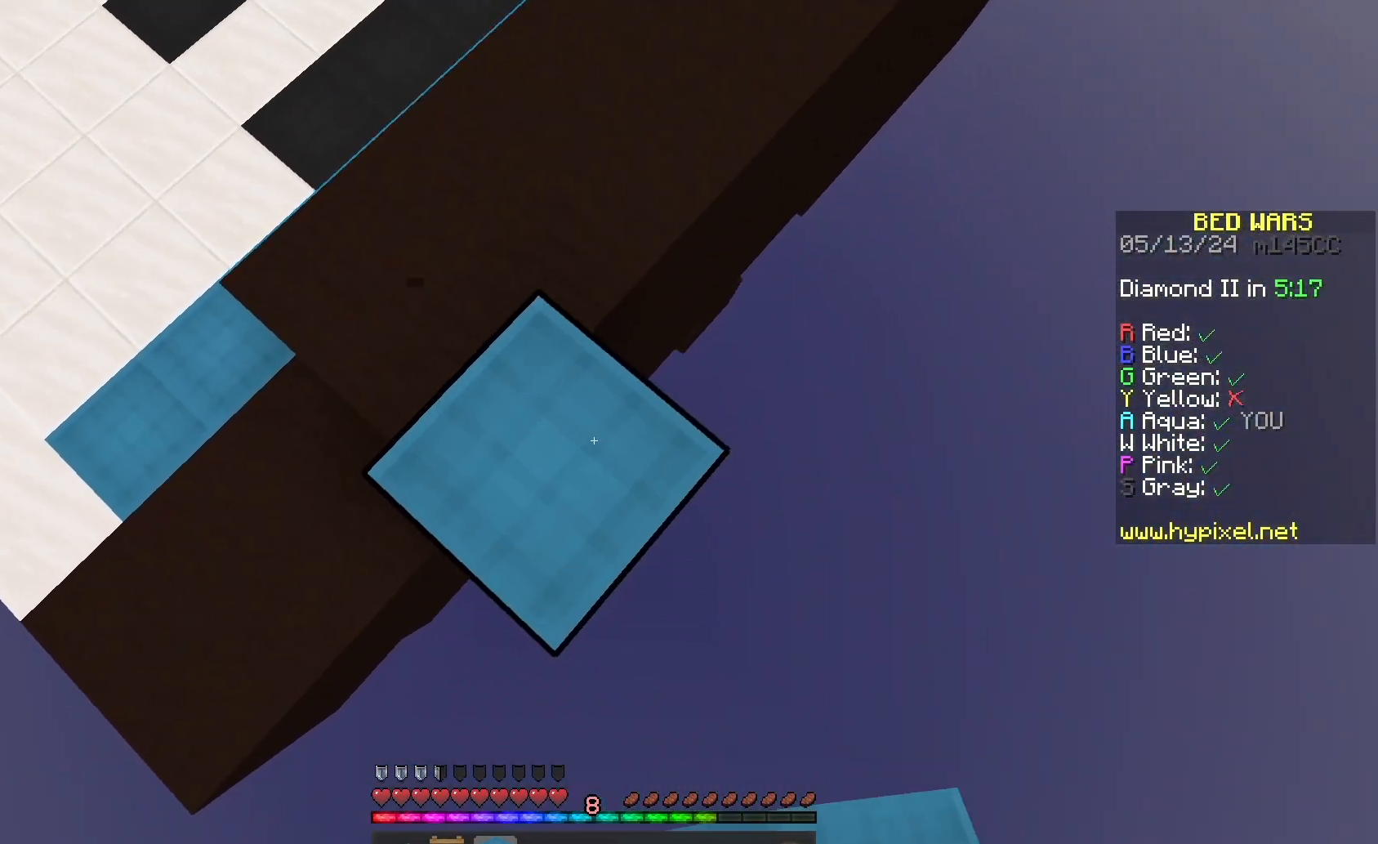
{"keys": ["d", "s", "space"], "mouse": ["right"], "events": [[67, "a", "down"], [267, "mouse_right", "down"], [267, "space", "down"], [333, "a", "up"], [333, "mouse_right", "up"], [467, "mouse_right", "down"]]}